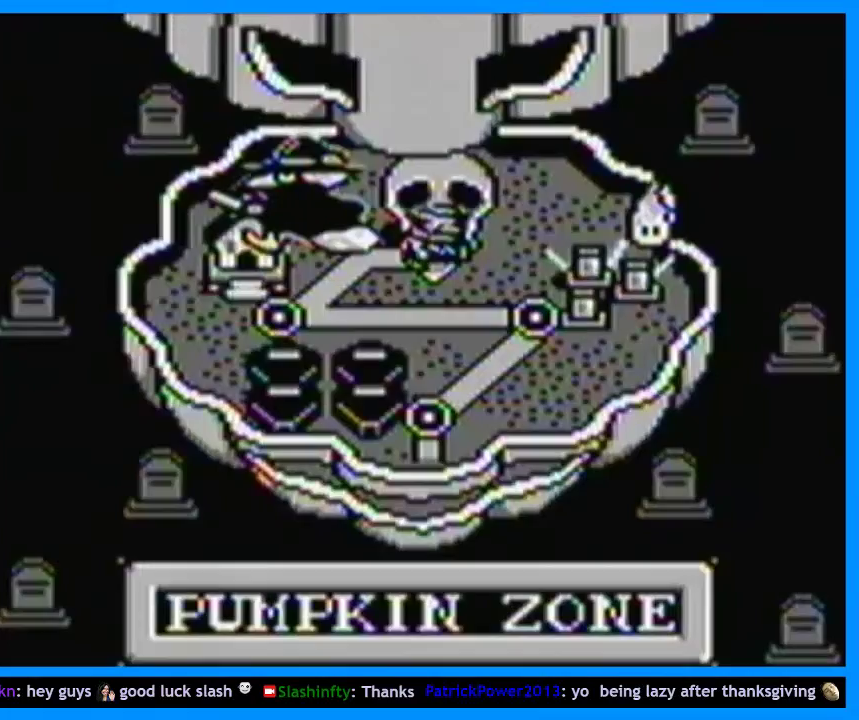
Gameplay with a controller (Nintendo layout); each line is a JSON object with the inputs held at the frame after it. "events" lists button and stick changes between this image and that frame as [ms after this image, input, new state], when the widget could be followed in between. Not read: L3 R3 left_stick.
{"buttons": ["Y", "DPAD_RIGHT"], "events": [[33, "DPAD_RIGHT", "down"], [67, "B", "up"], [133, "Y", "down"]]}
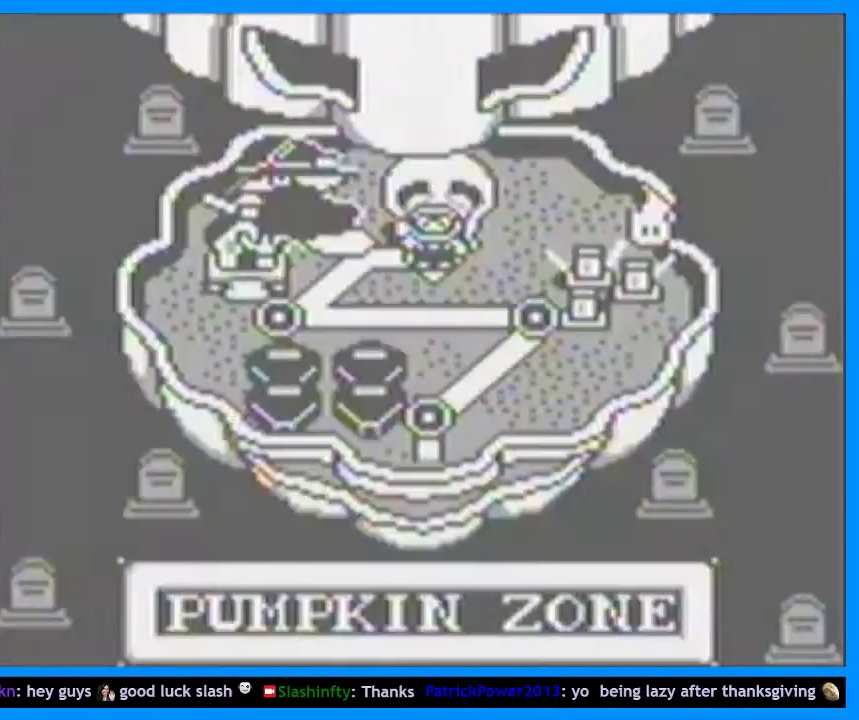
{"buttons": ["Y", "DPAD_RIGHT"], "events": []}
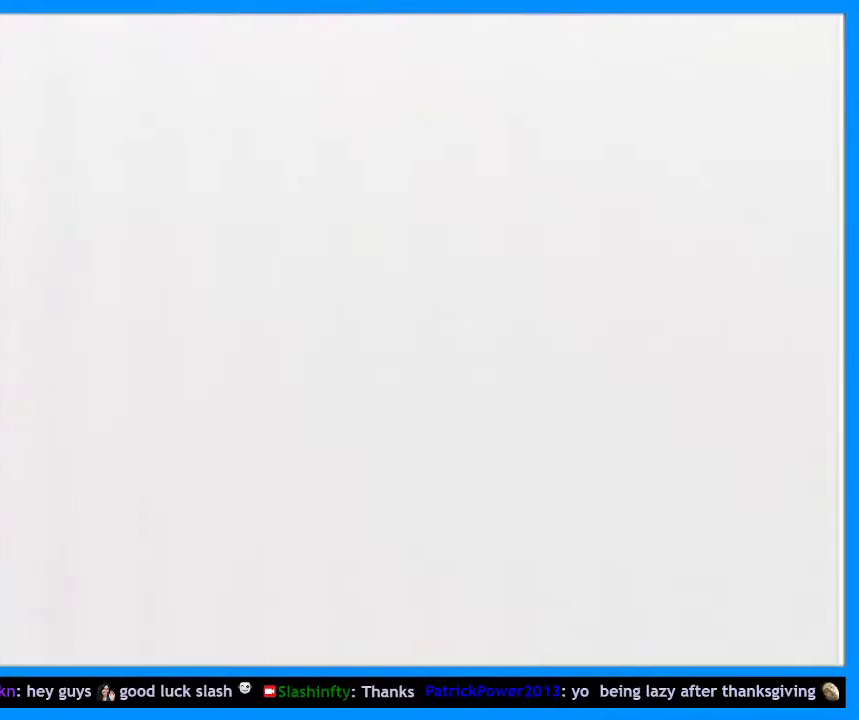
{"buttons": ["Y", "DPAD_RIGHT"], "events": []}
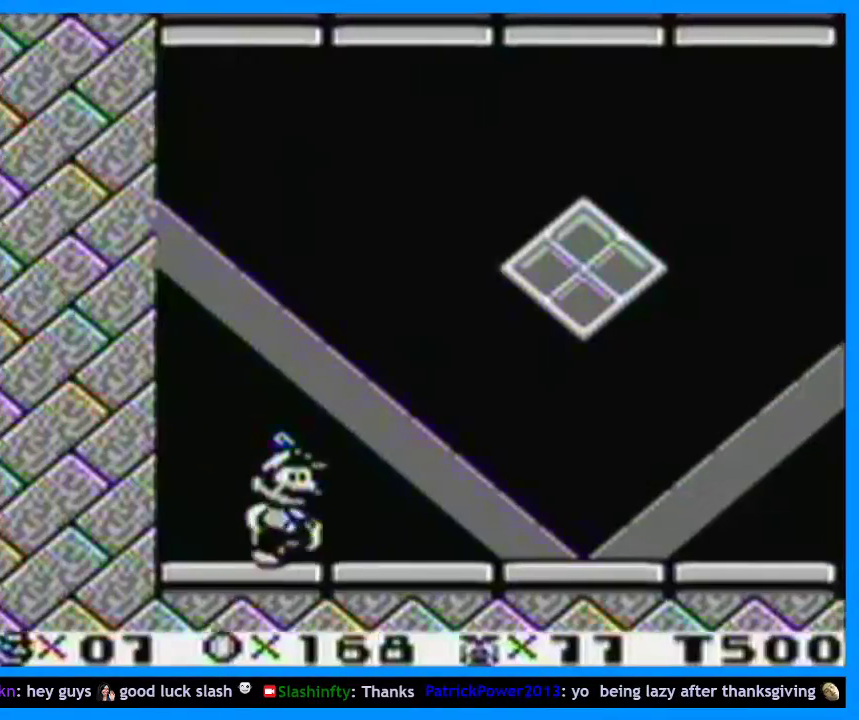
{"buttons": ["Y", "DPAD_RIGHT"], "events": []}
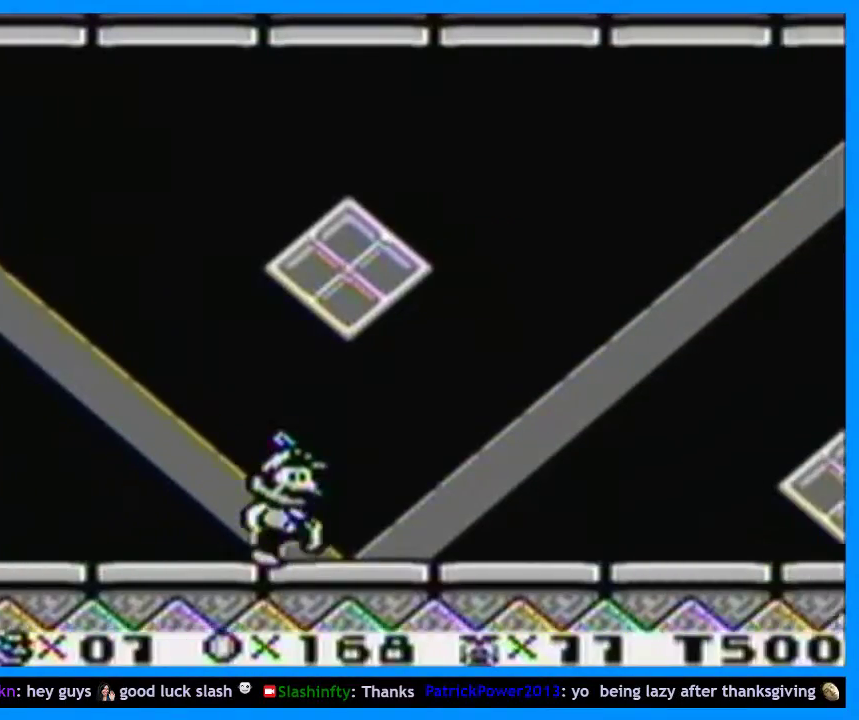
{"buttons": ["Y", "DPAD_RIGHT"], "events": []}
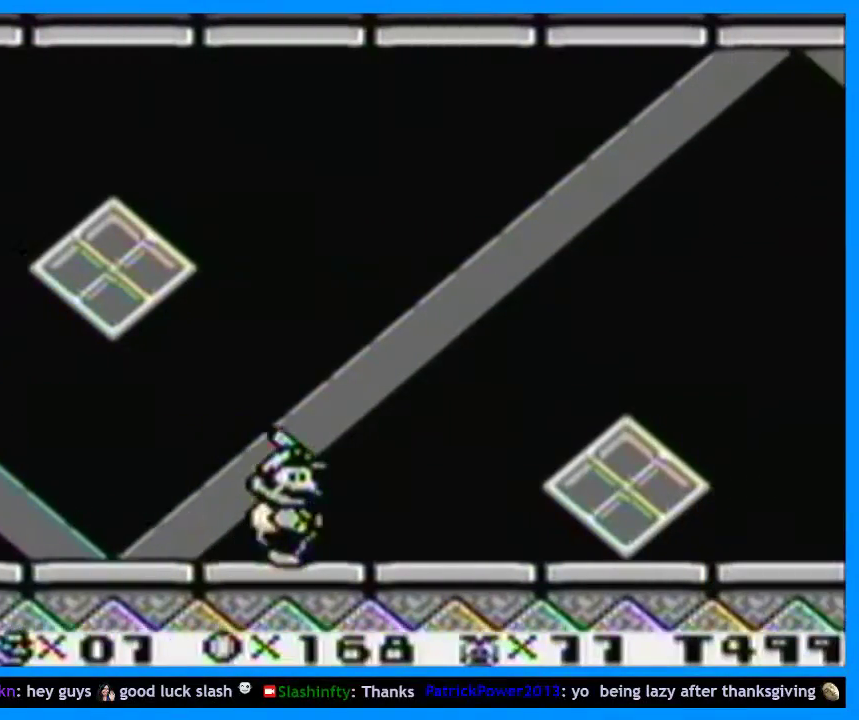
{"buttons": ["Y", "DPAD_RIGHT"], "events": []}
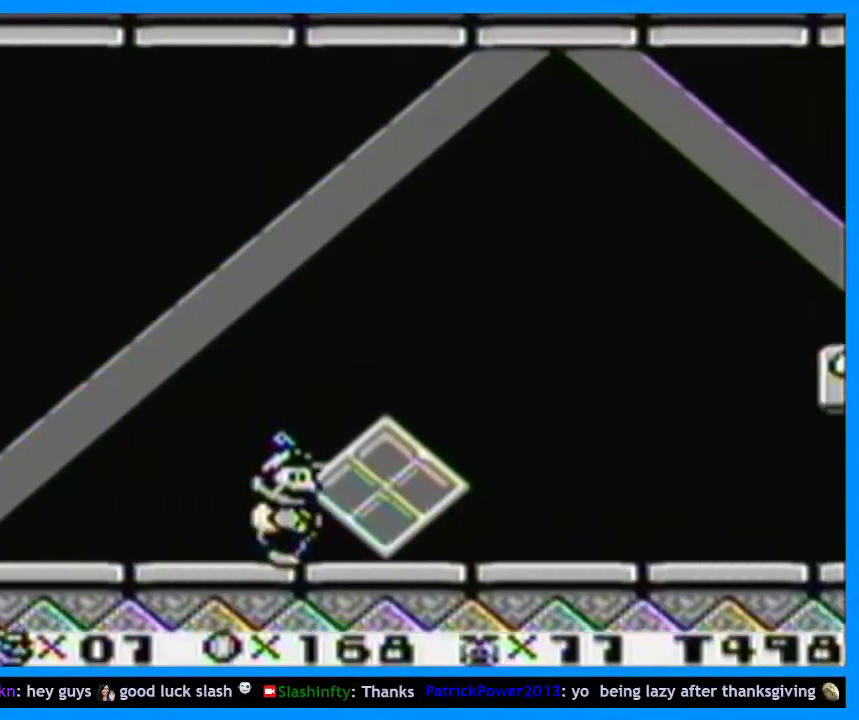
{"buttons": ["B", "Y", "DPAD_RIGHT"], "events": [[433, "B", "down"]]}
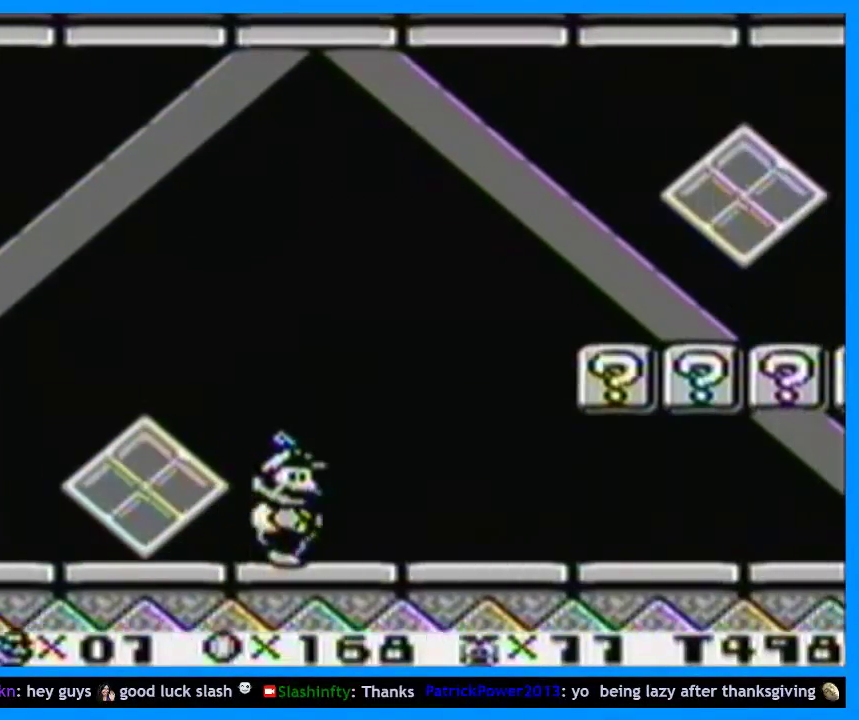
{"buttons": ["Y", "DPAD_RIGHT"], "events": [[200, "B", "up"]]}
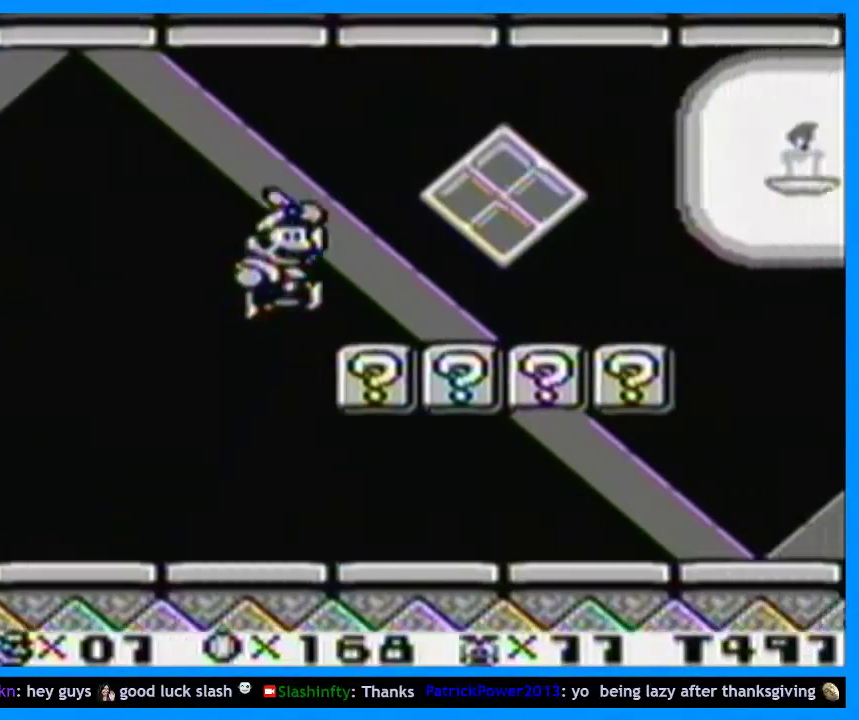
{"buttons": ["Y", "DPAD_RIGHT"], "events": []}
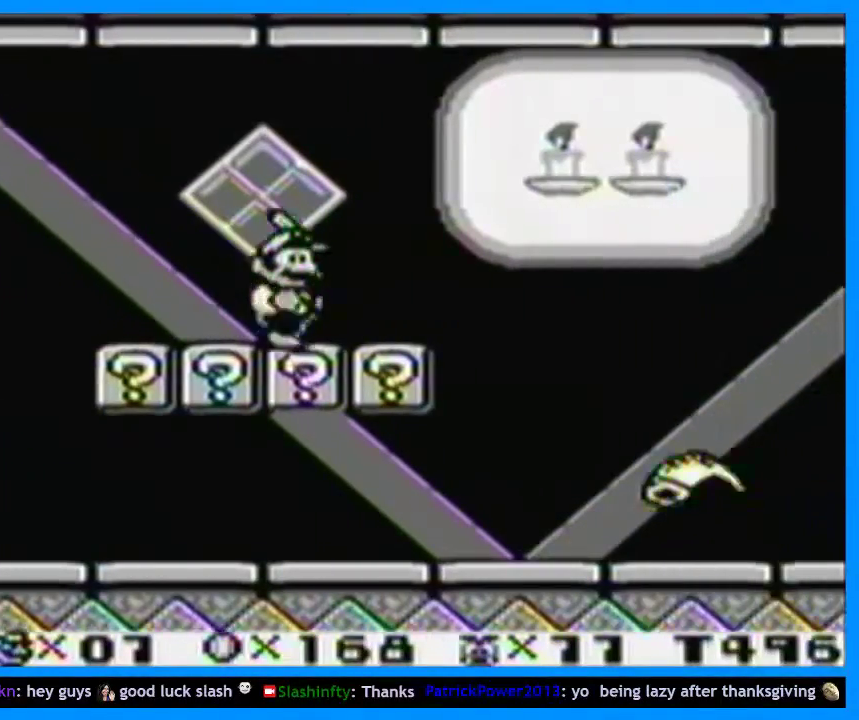
{"buttons": ["Y", "DPAD_RIGHT"], "events": []}
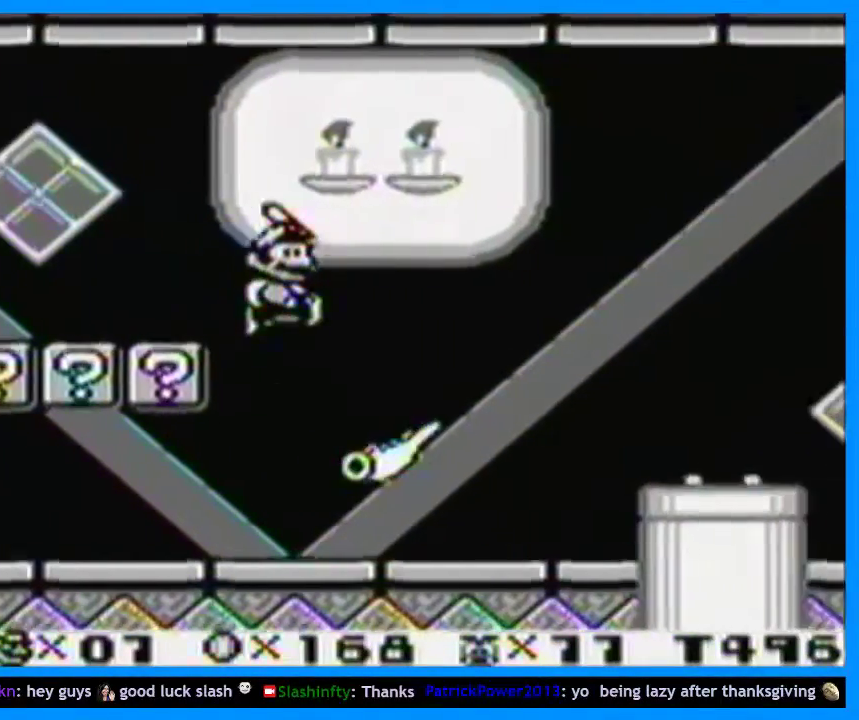
{"buttons": ["Y", "DPAD_RIGHT"], "events": [[233, "B", "down"], [367, "B", "up"]]}
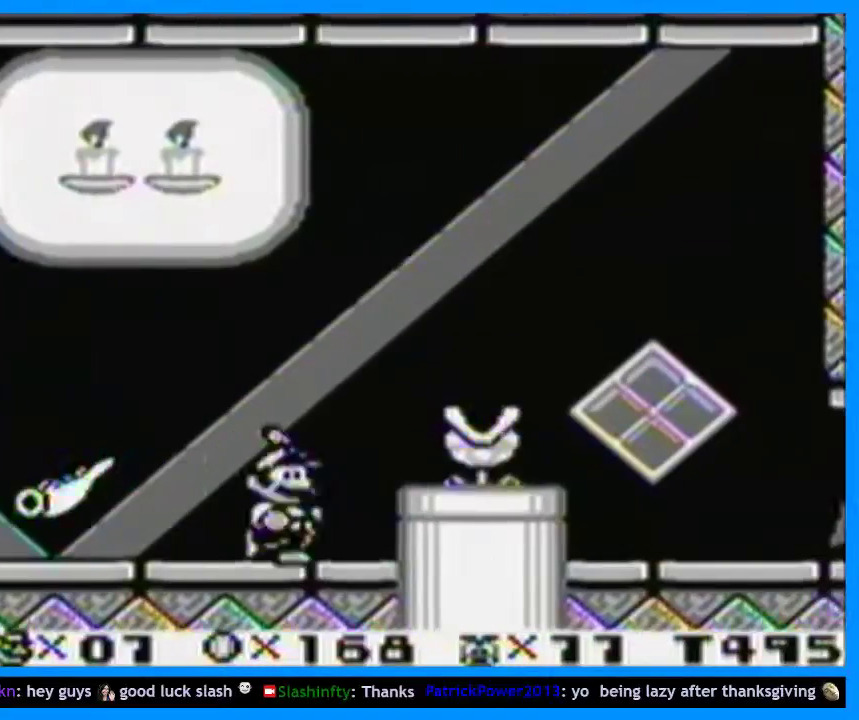
{"buttons": ["Y", "DPAD_RIGHT"], "events": []}
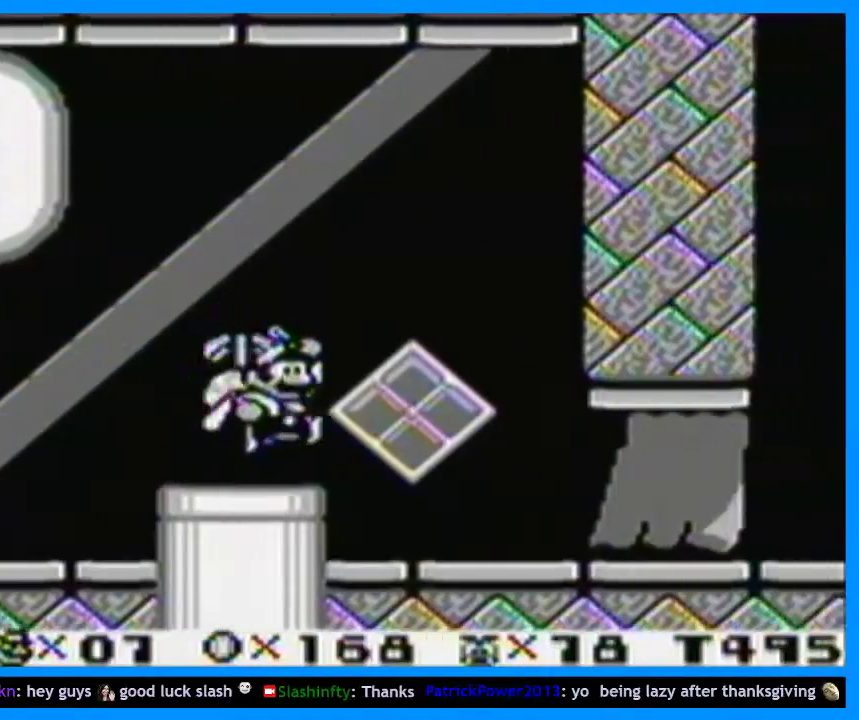
{"buttons": ["Y", "DPAD_RIGHT"], "events": []}
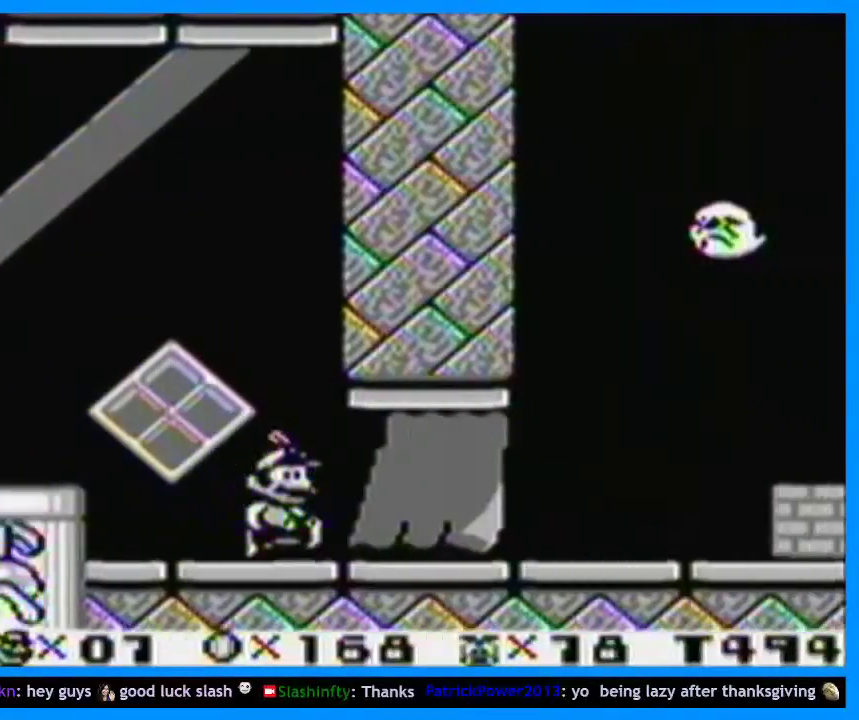
{"buttons": ["Y", "DPAD_RIGHT"], "events": [[367, "B", "down"], [500, "B", "up"]]}
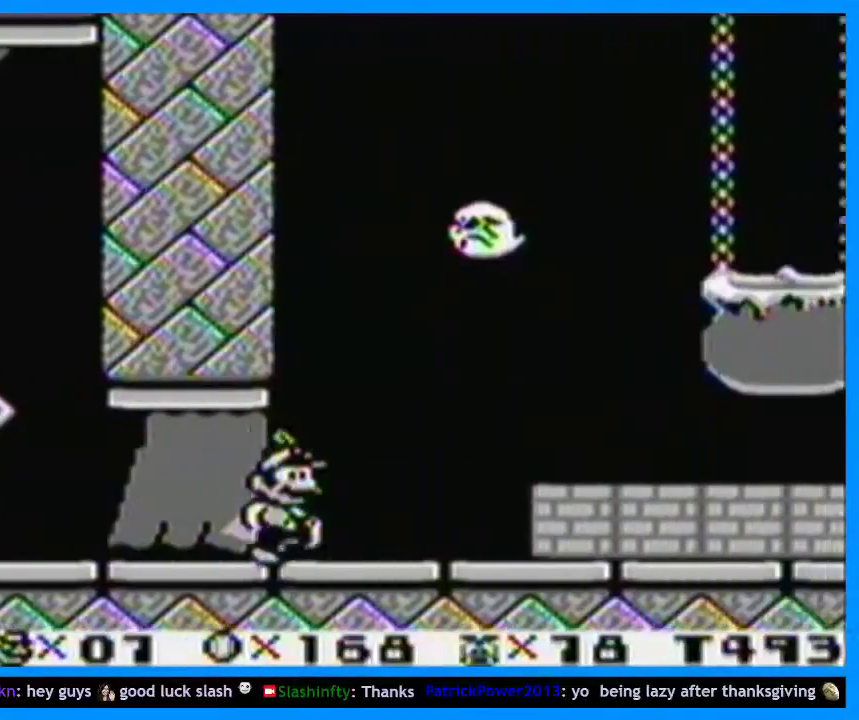
{"buttons": ["Y", "DPAD_RIGHT"], "events": []}
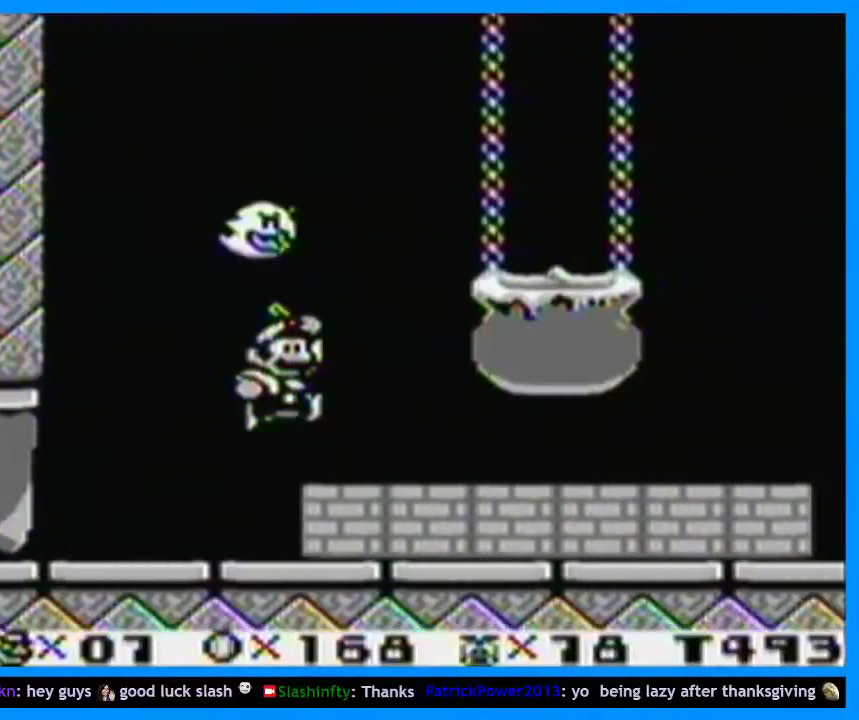
{"buttons": ["Y", "DPAD_RIGHT"], "events": []}
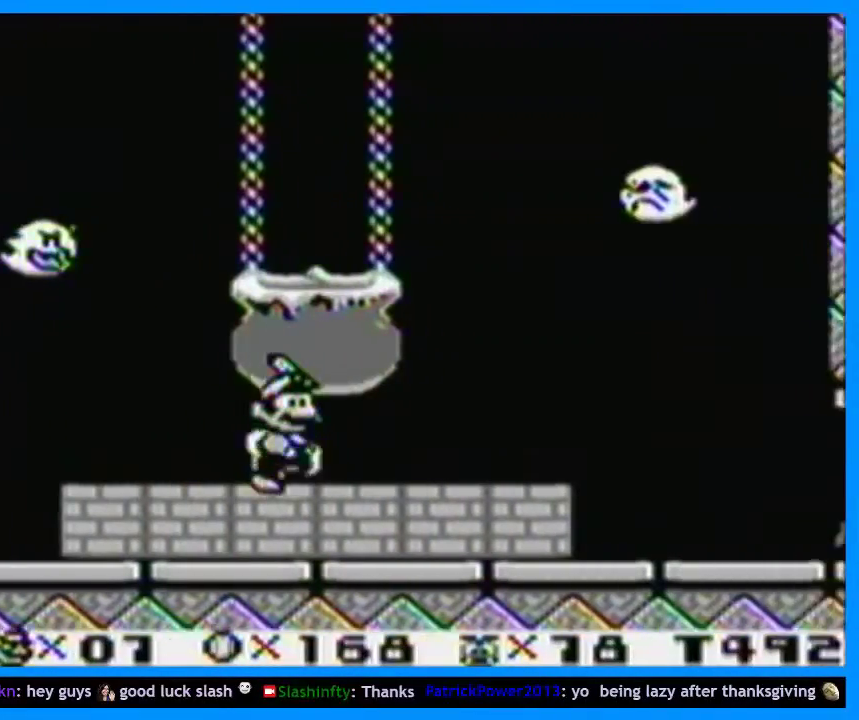
{"buttons": ["Y", "DPAD_RIGHT"], "events": []}
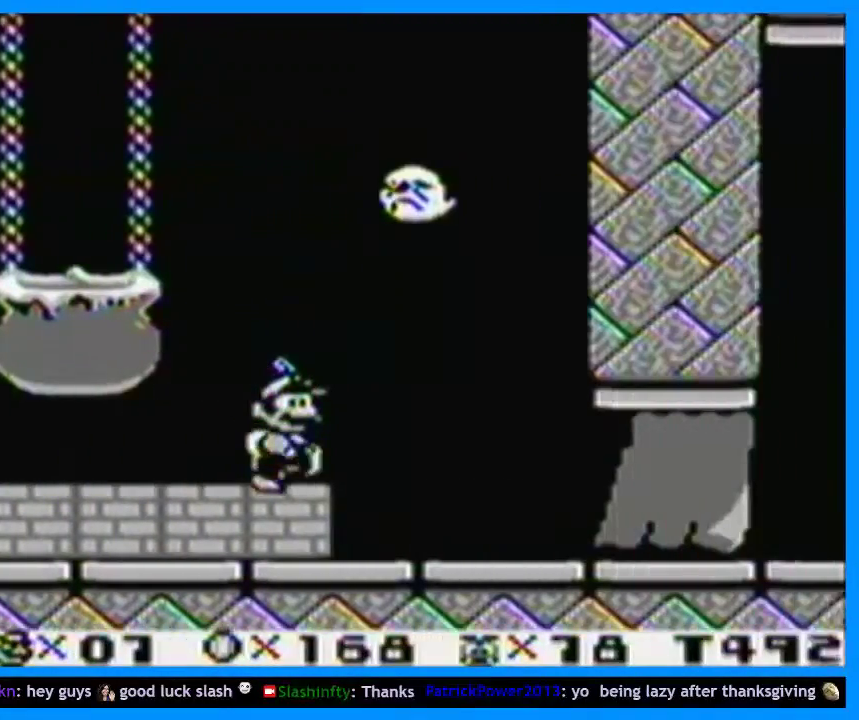
{"buttons": ["Y", "DPAD_RIGHT"], "events": []}
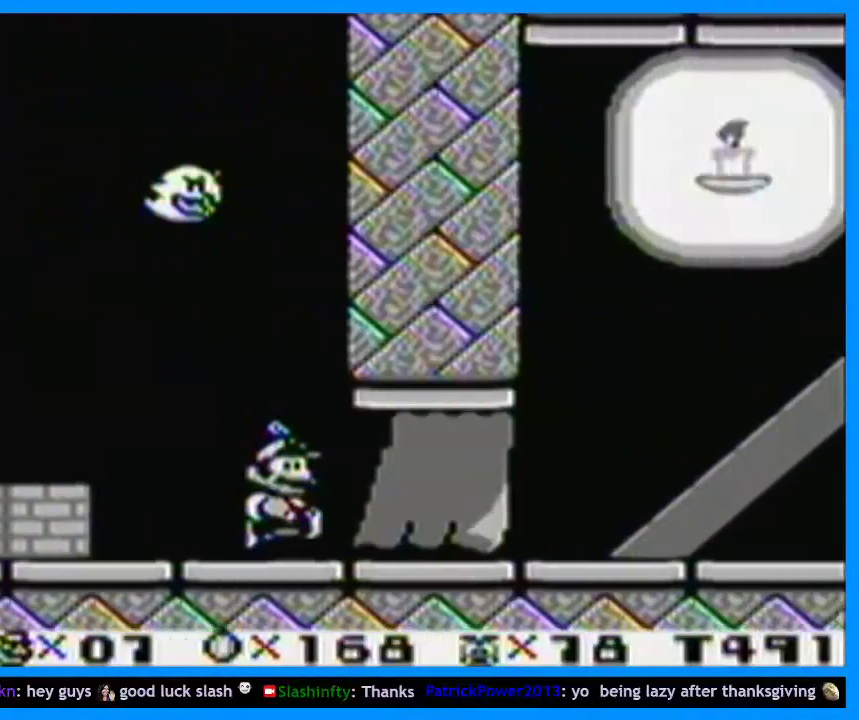
{"buttons": ["Y", "DPAD_RIGHT"], "events": [[200, "B", "down"], [333, "B", "up"]]}
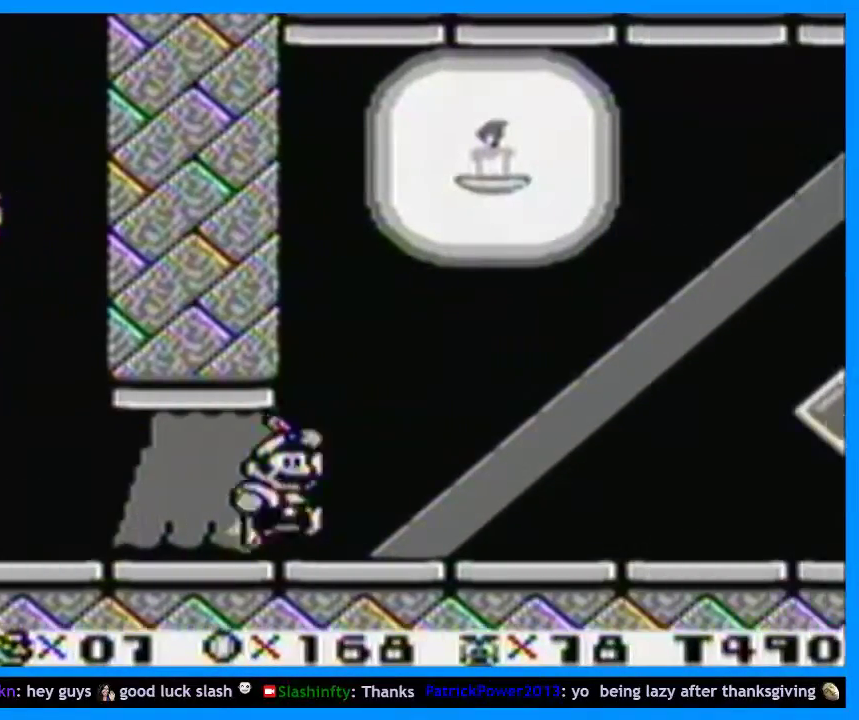
{"buttons": ["Y", "DPAD_RIGHT"], "events": []}
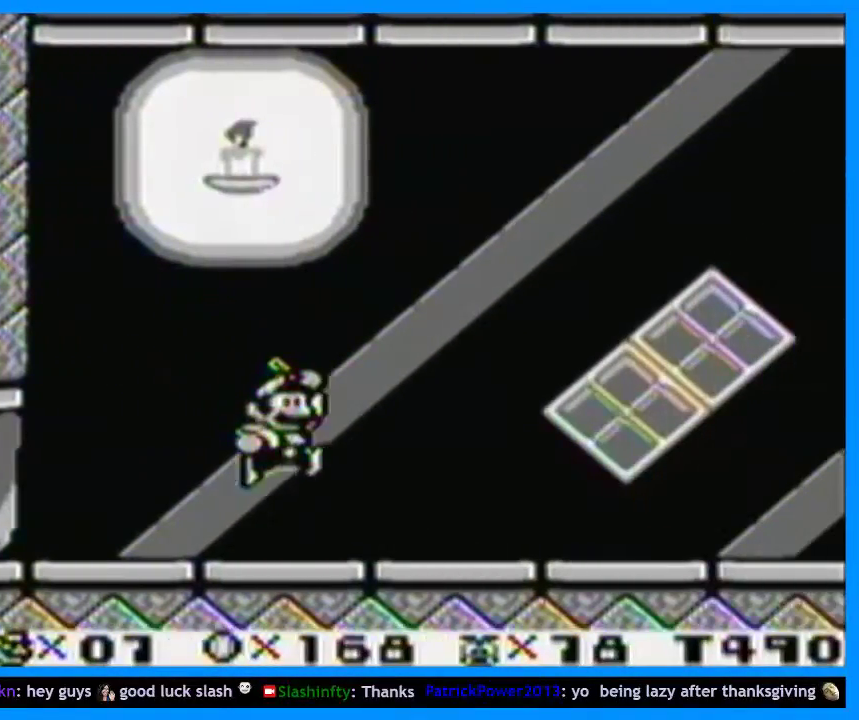
{"buttons": ["Y", "DPAD_RIGHT"], "events": []}
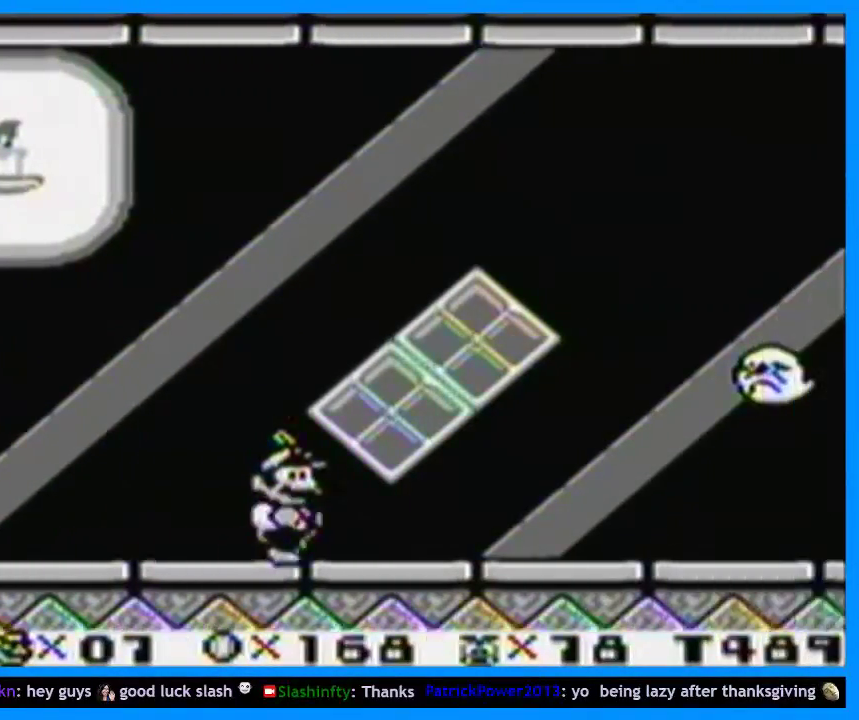
{"buttons": ["Y", "DPAD_RIGHT"], "events": []}
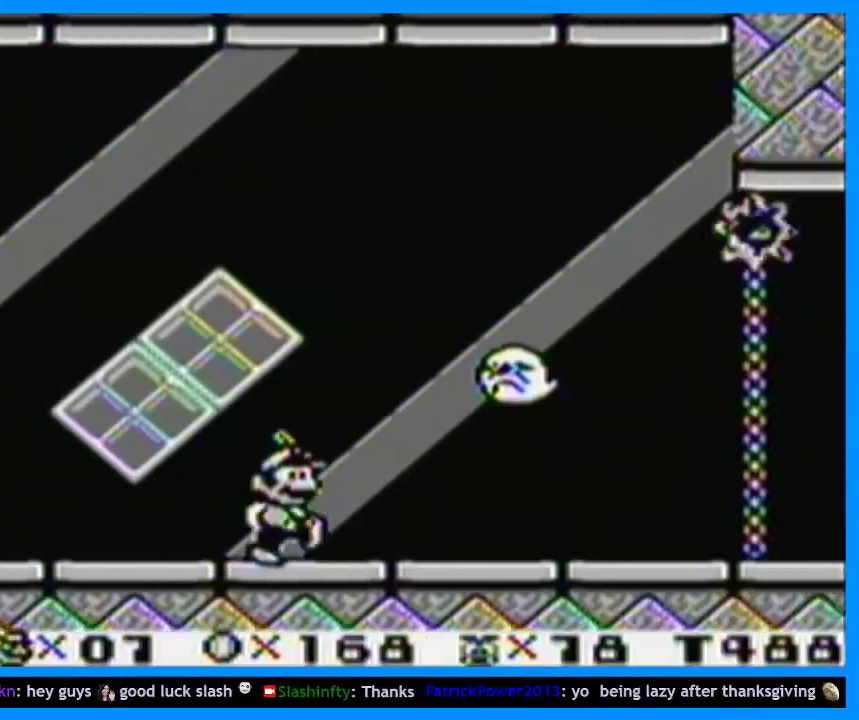
{"buttons": ["Y", "DPAD_RIGHT"], "events": []}
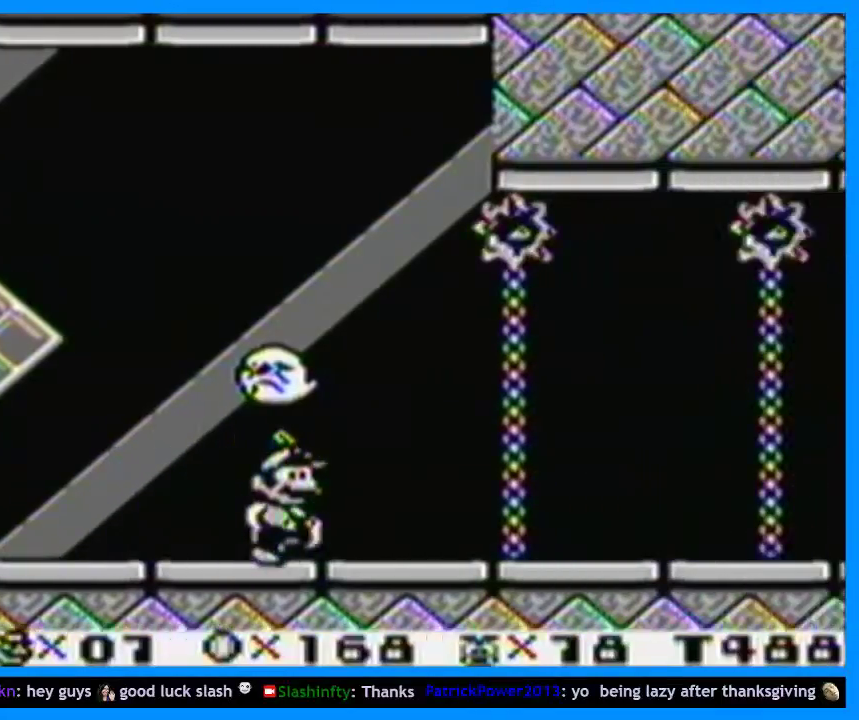
{"buttons": ["Y", "DPAD_RIGHT"], "events": []}
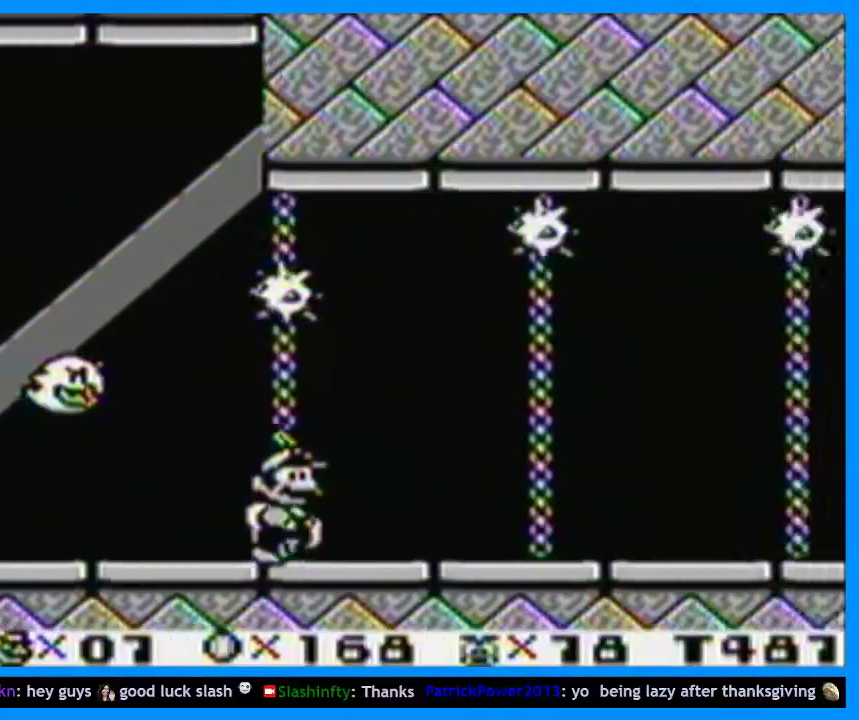
{"buttons": ["Y", "DPAD_RIGHT"], "events": []}
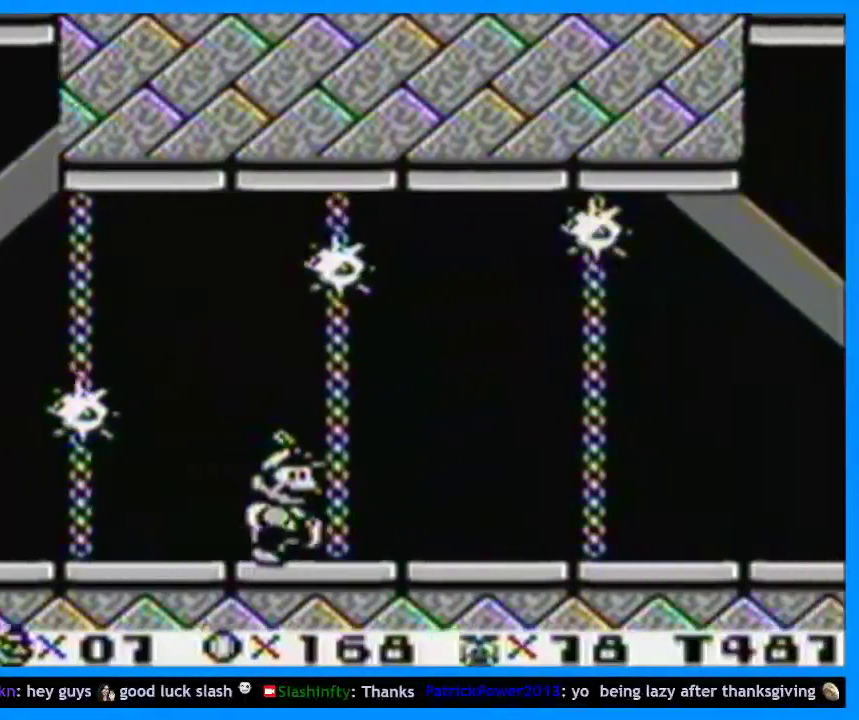
{"buttons": ["Y", "DPAD_RIGHT"], "events": []}
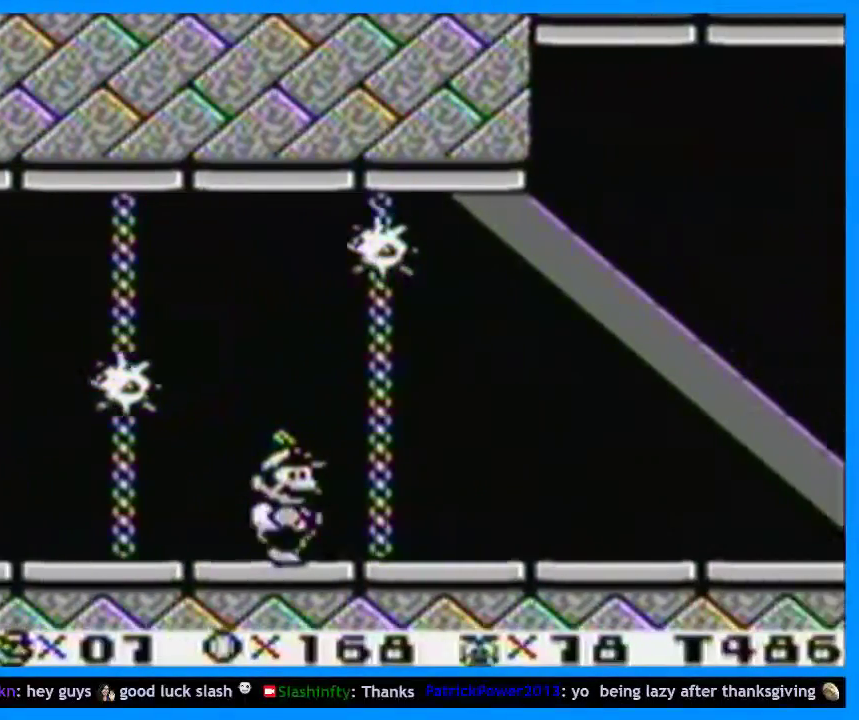
{"buttons": ["Y", "DPAD_RIGHT"], "events": []}
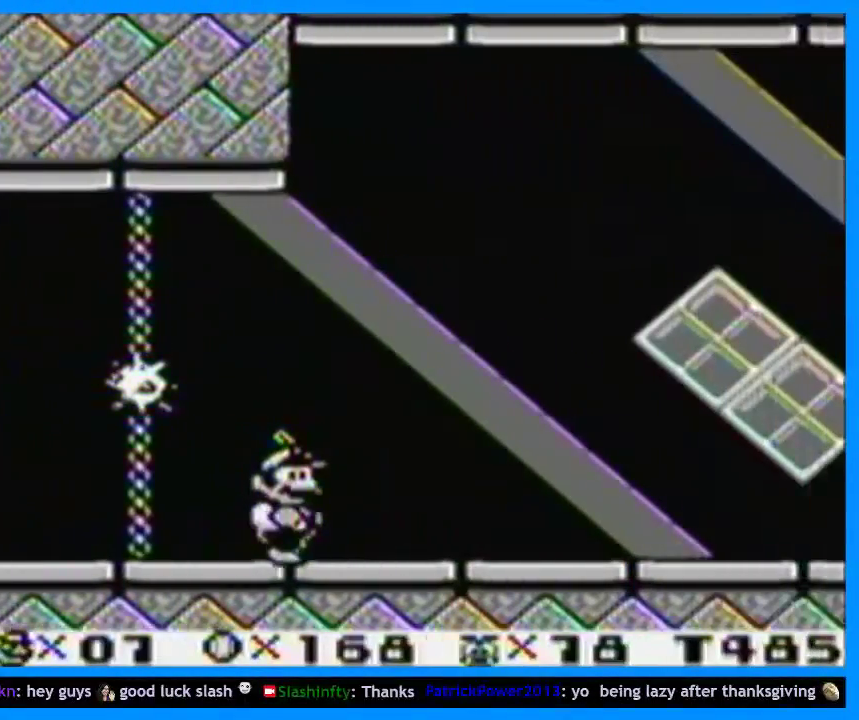
{"buttons": ["B", "Y", "DPAD_RIGHT"], "events": [[400, "B", "down"]]}
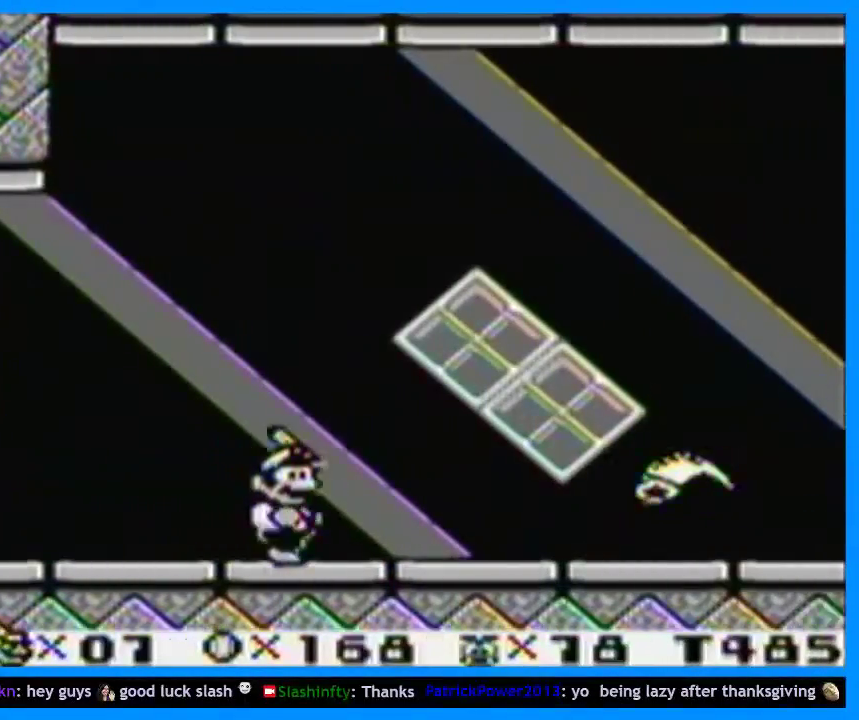
{"buttons": ["Y", "DPAD_RIGHT"], "events": [[133, "B", "up"]]}
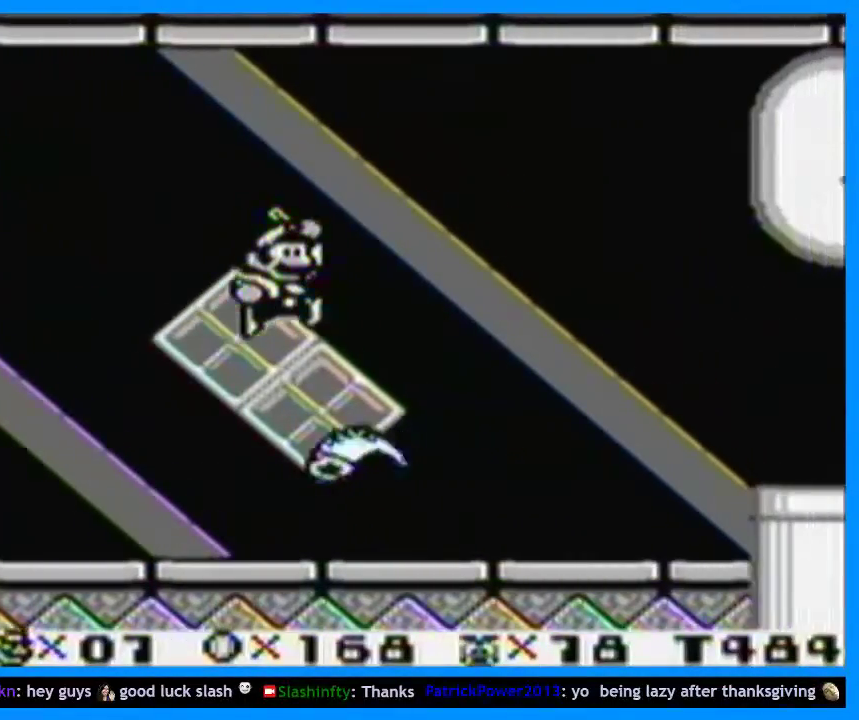
{"buttons": ["B", "Y", "DPAD_RIGHT"], "events": [[367, "B", "down"]]}
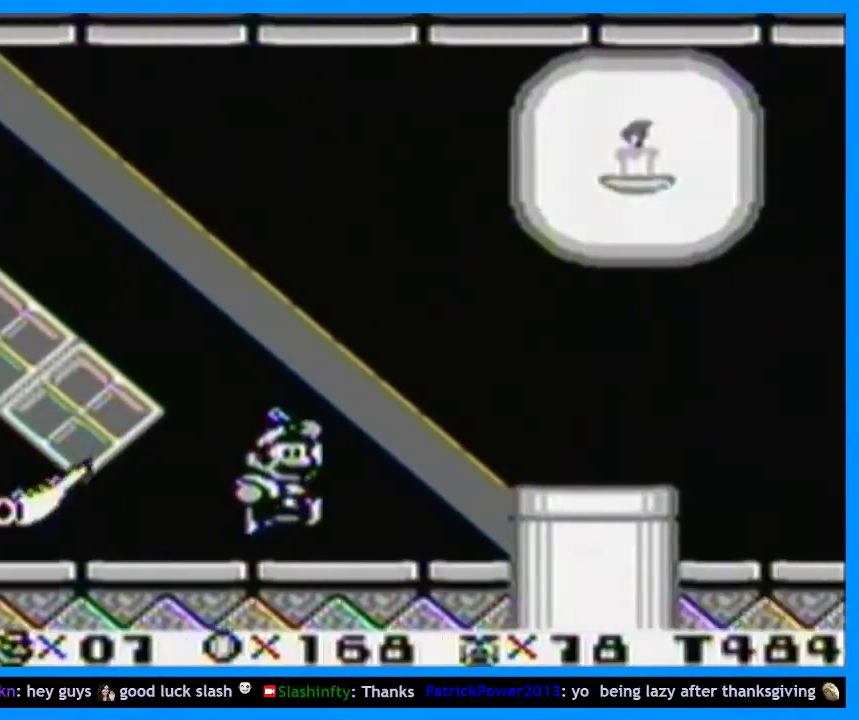
{"buttons": ["Y", "DPAD_RIGHT"], "events": [[133, "B", "up"]]}